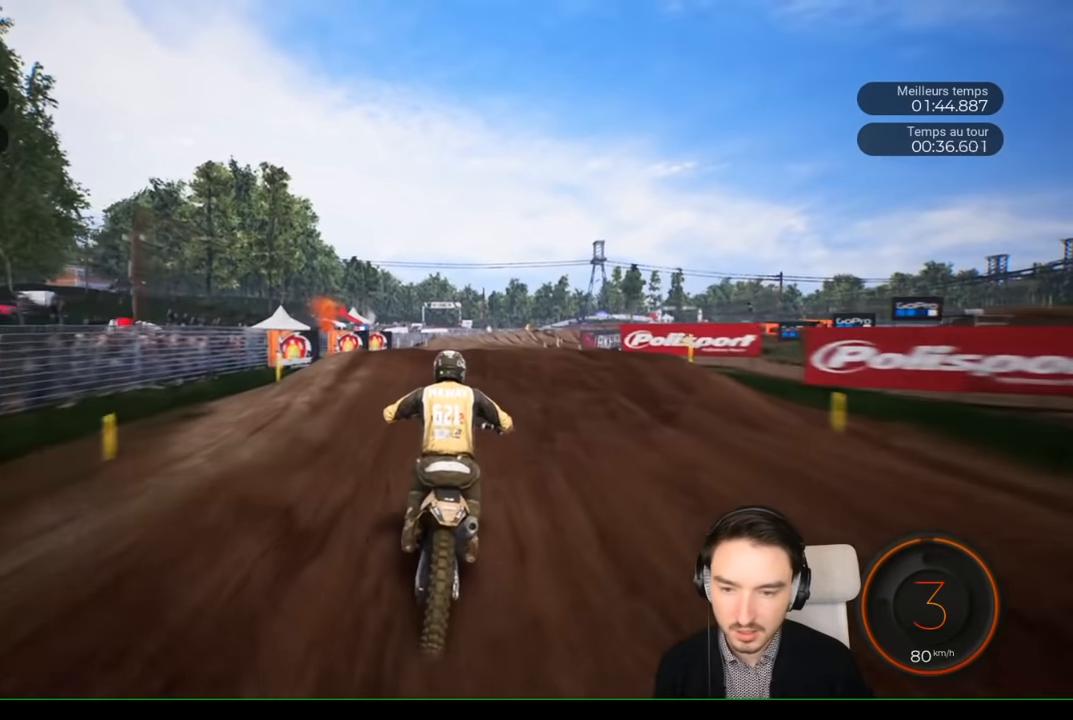
Gameplay with a controller (Xbox layout); each line is a JSON object with the inputs held at the frame after it (dt_ms = milliseconds from this image to that frame). "events" lists button and stick changes between this image and that frame as [ms after this image, input, new state], when the widget could be followed in between. Not read: L3 R1 R3.
{"dt_ms": 500, "buttons": ["R2"], "left_stick": "down-right", "right_stick": "center", "events": [[33, "right_stick", "down"], [100, "left_stick", "down-right"], [400, "right_stick", "center"]]}
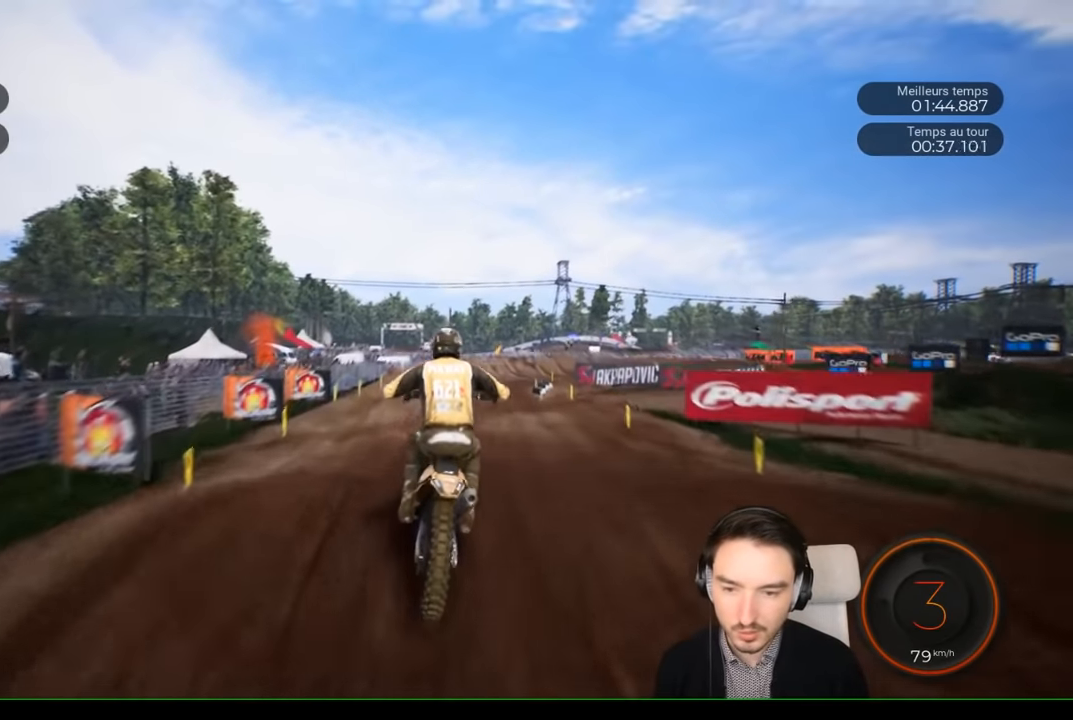
{"dt_ms": 500, "buttons": [], "left_stick": "center", "right_stick": "center", "events": [[50, "left_stick", "center"], [117, "right_stick", "up"], [150, "R2", "up"], [400, "right_stick", "center"]]}
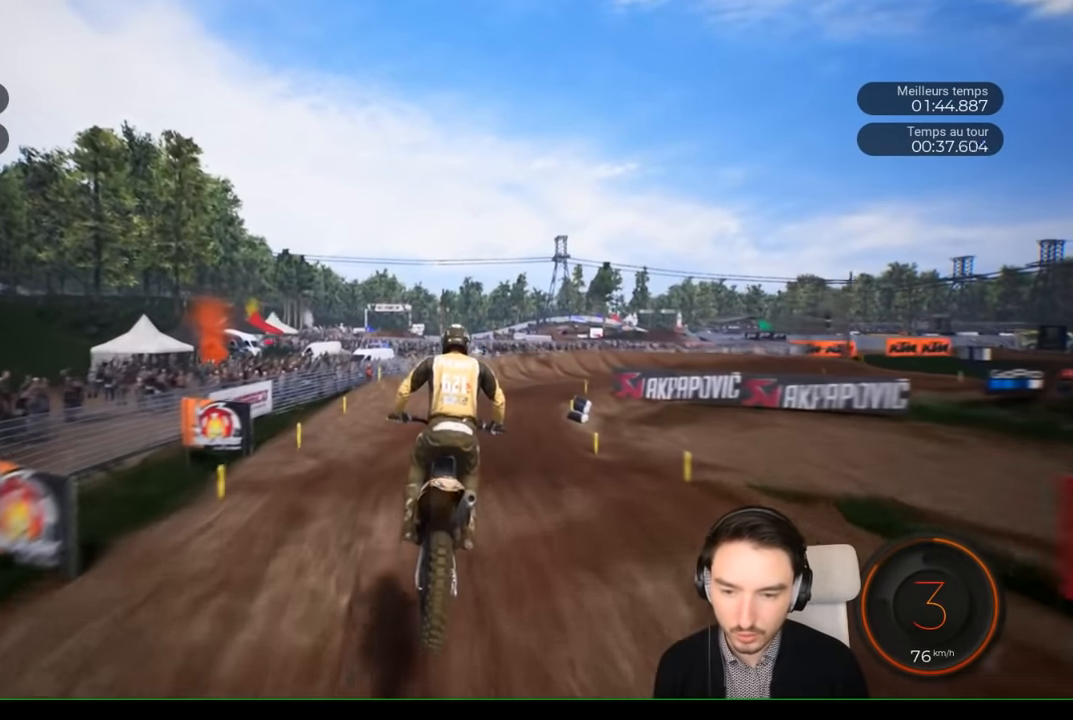
{"dt_ms": 500, "buttons": ["R2"], "left_stick": "right", "right_stick": "center", "events": [[100, "R2", "down"], [367, "left_stick", "right"]]}
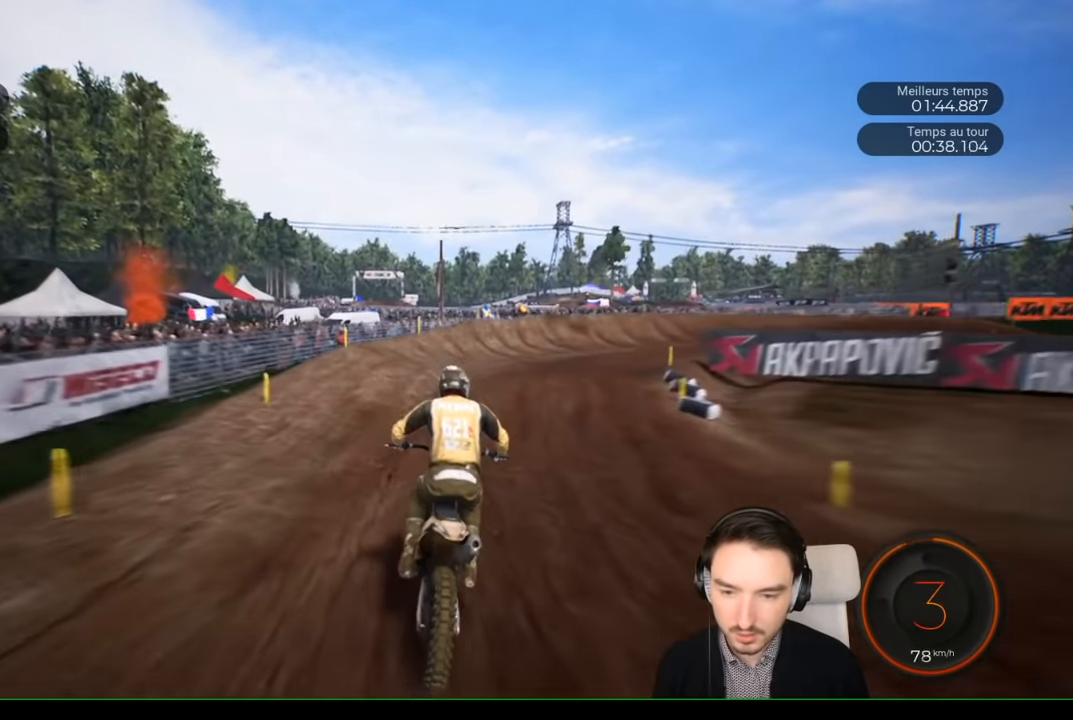
{"dt_ms": 500, "buttons": [], "left_stick": "right", "right_stick": "center", "events": [[217, "R2", "up"]]}
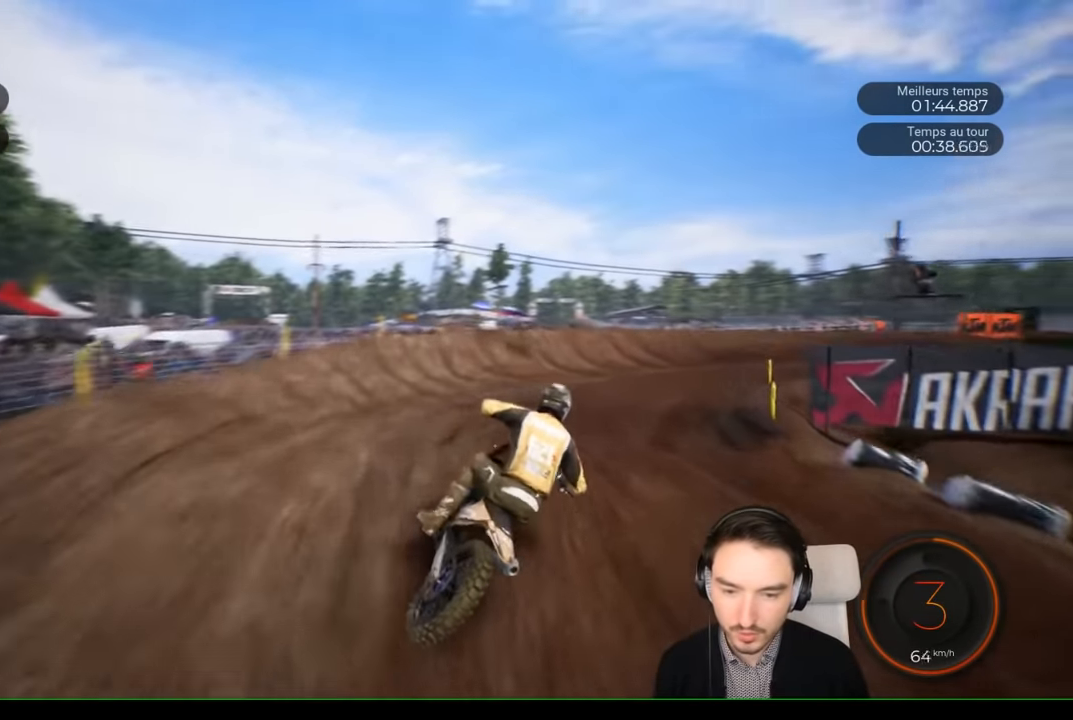
{"dt_ms": 500, "buttons": ["R2"], "left_stick": "right", "right_stick": "center", "events": [[217, "R2", "down"]]}
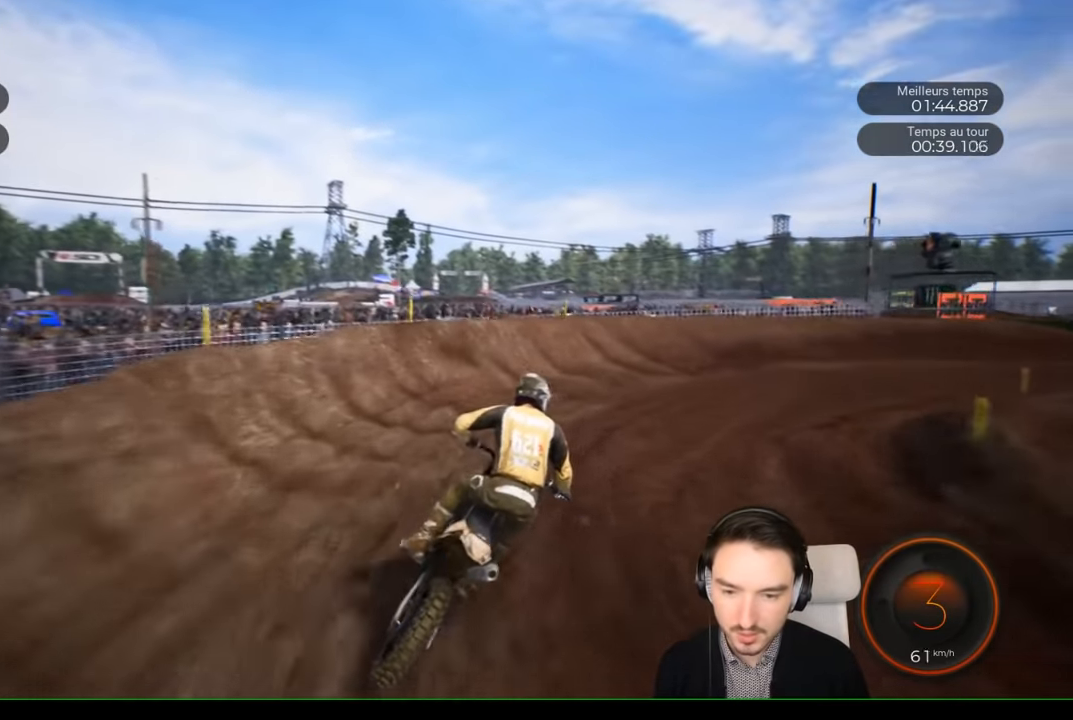
{"dt_ms": 500, "buttons": [], "left_stick": "right", "right_stick": "right", "events": [[100, "right_stick", "right"], [400, "R2", "up"]]}
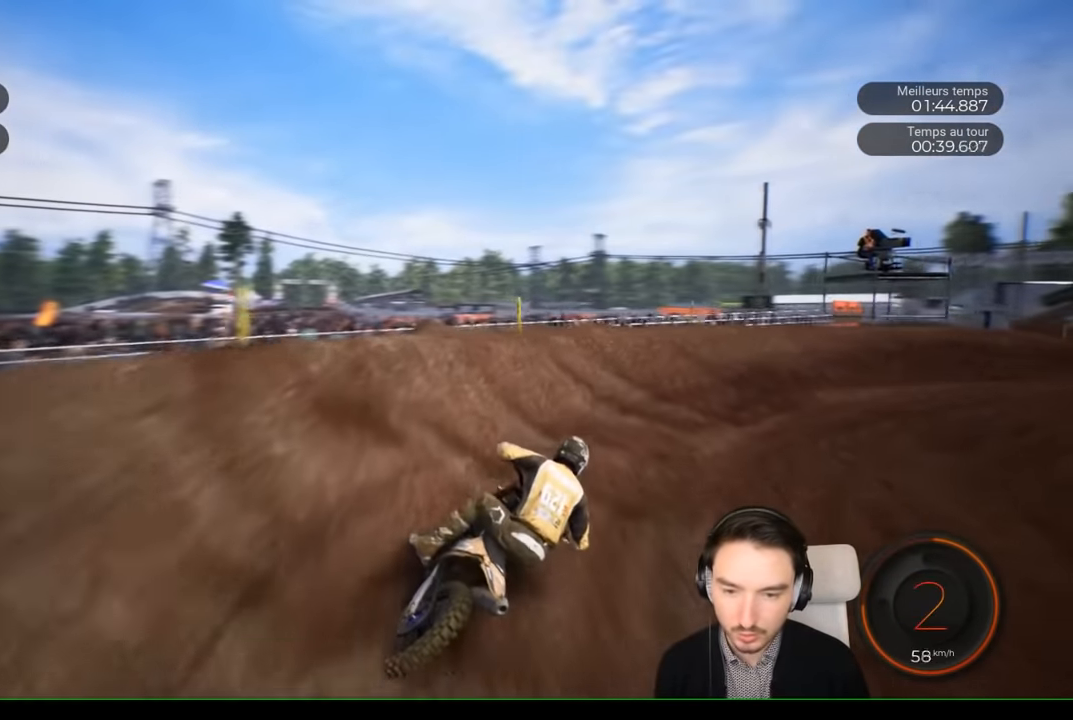
{"dt_ms": 500, "buttons": ["R2"], "left_stick": "right", "right_stick": "right", "events": [[467, "R2", "down"]]}
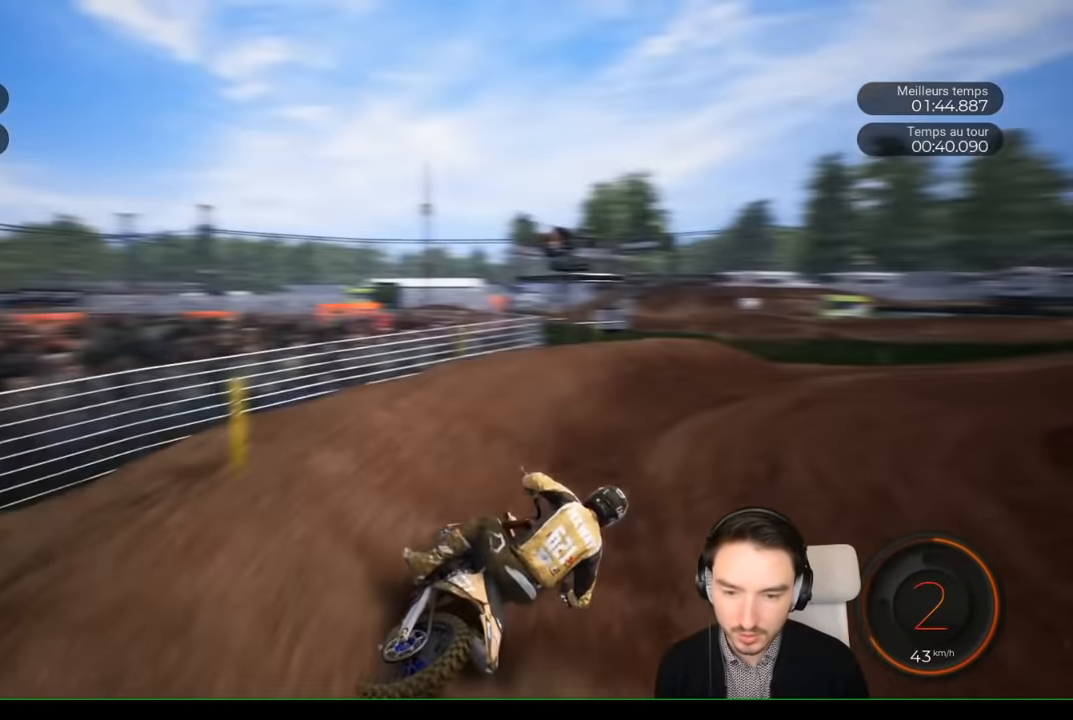
{"dt_ms": 500, "buttons": ["R2"], "left_stick": "right", "right_stick": "center", "events": [[83, "right_stick", "center"]]}
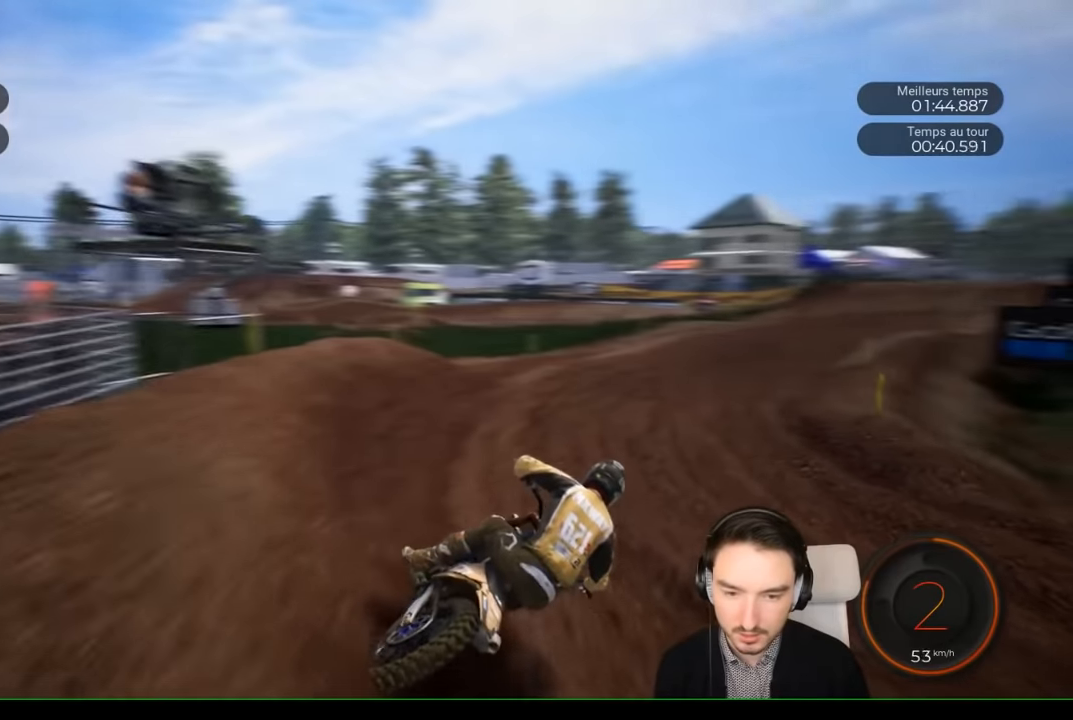
{"dt_ms": 500, "buttons": ["R2"], "left_stick": "right", "right_stick": "center", "events": []}
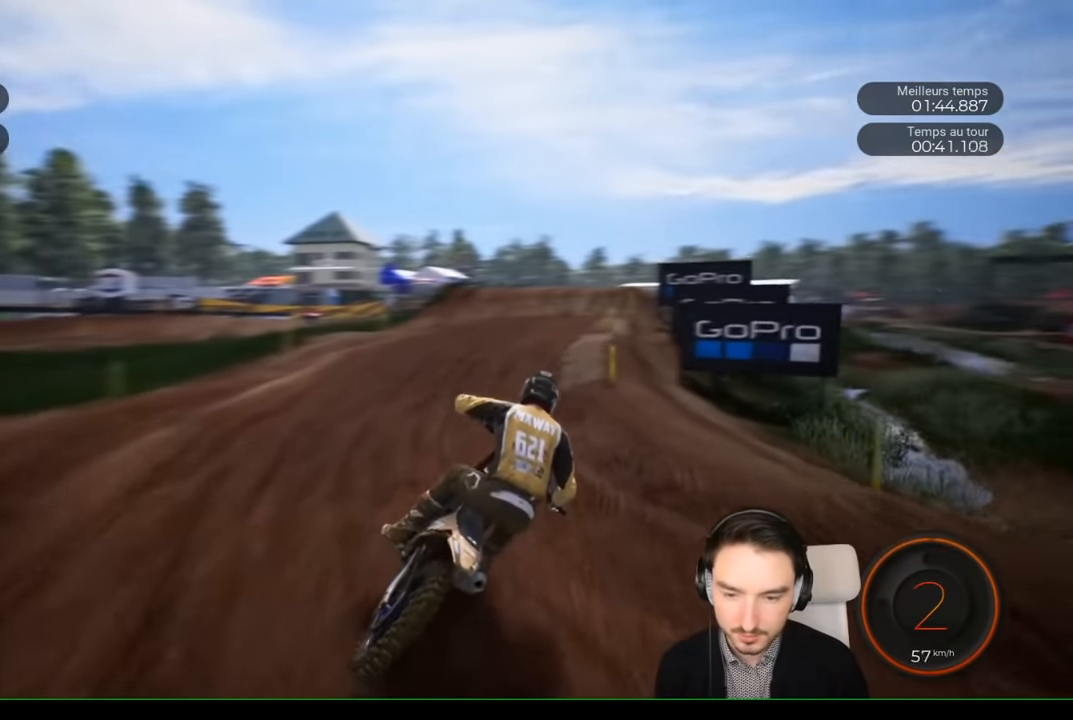
{"dt_ms": 500, "buttons": ["R2"], "left_stick": "center", "right_stick": "center", "events": [[466, "left_stick", "center"]]}
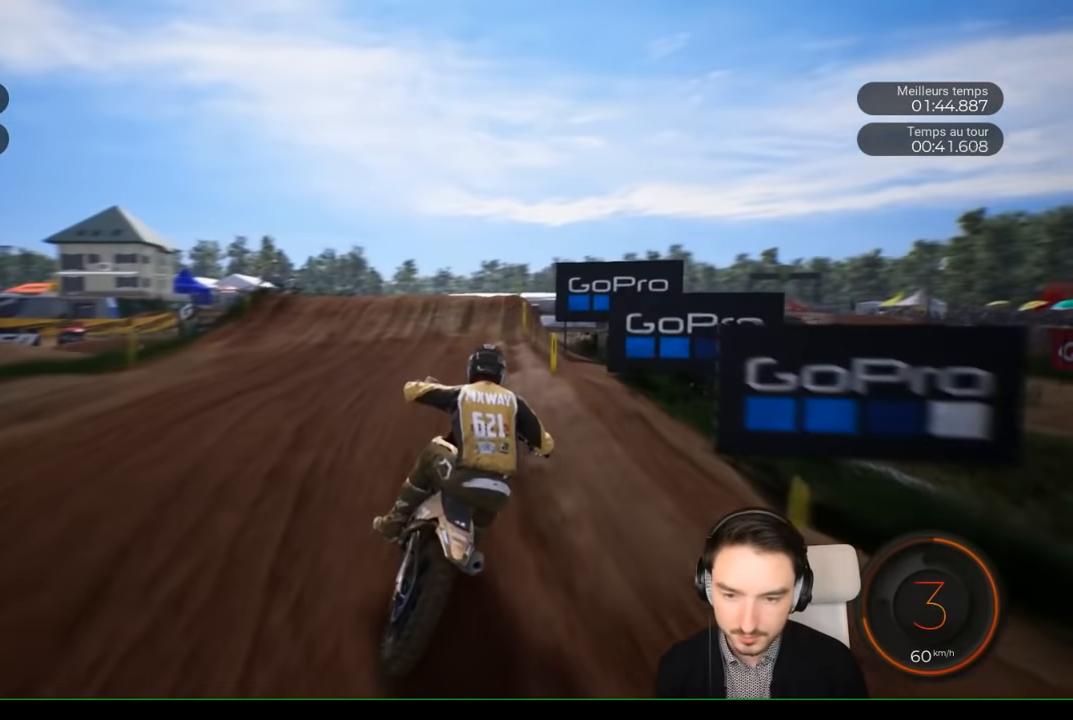
{"dt_ms": 500, "buttons": ["R2"], "left_stick": "center", "right_stick": "center", "events": [[83, "left_stick", "right"], [250, "left_stick", "center"]]}
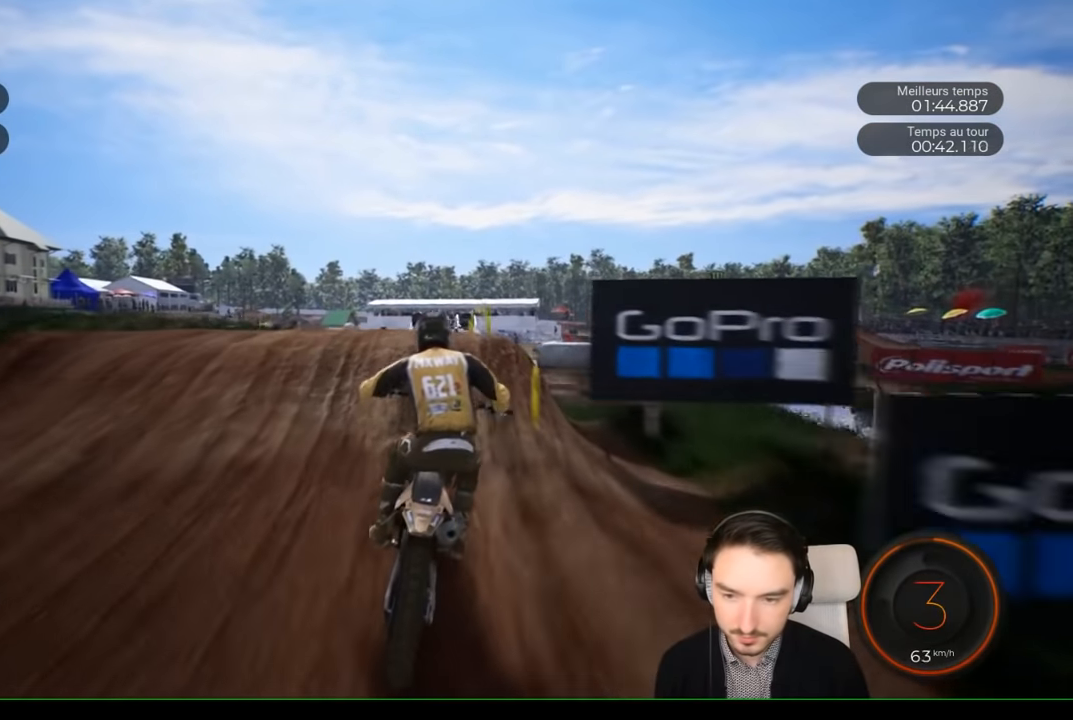
{"dt_ms": 500, "buttons": [], "left_stick": "up", "right_stick": "up", "events": [[100, "left_stick", "right"], [100, "right_stick", "left"], [233, "left_stick", "up-right"], [250, "right_stick", "up-left"], [350, "left_stick", "up"], [350, "right_stick", "up"], [400, "R2", "up"]]}
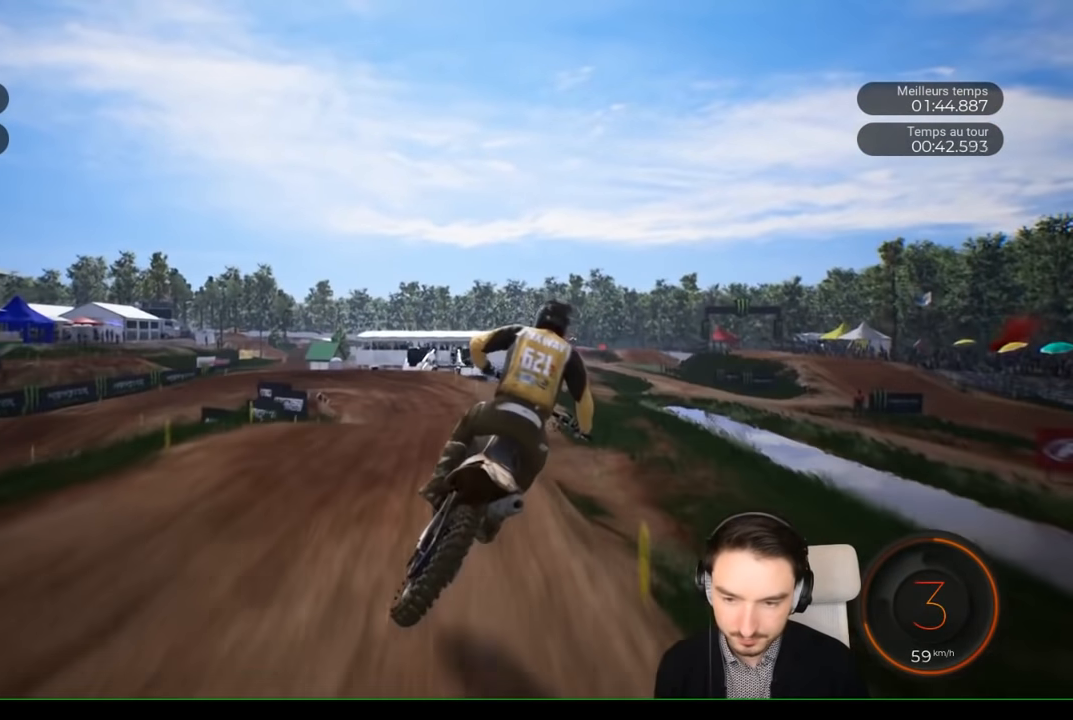
{"dt_ms": 500, "buttons": [], "left_stick": "right", "right_stick": "center", "events": [[200, "right_stick", "center"], [233, "left_stick", "up-right"], [350, "left_stick", "right"]]}
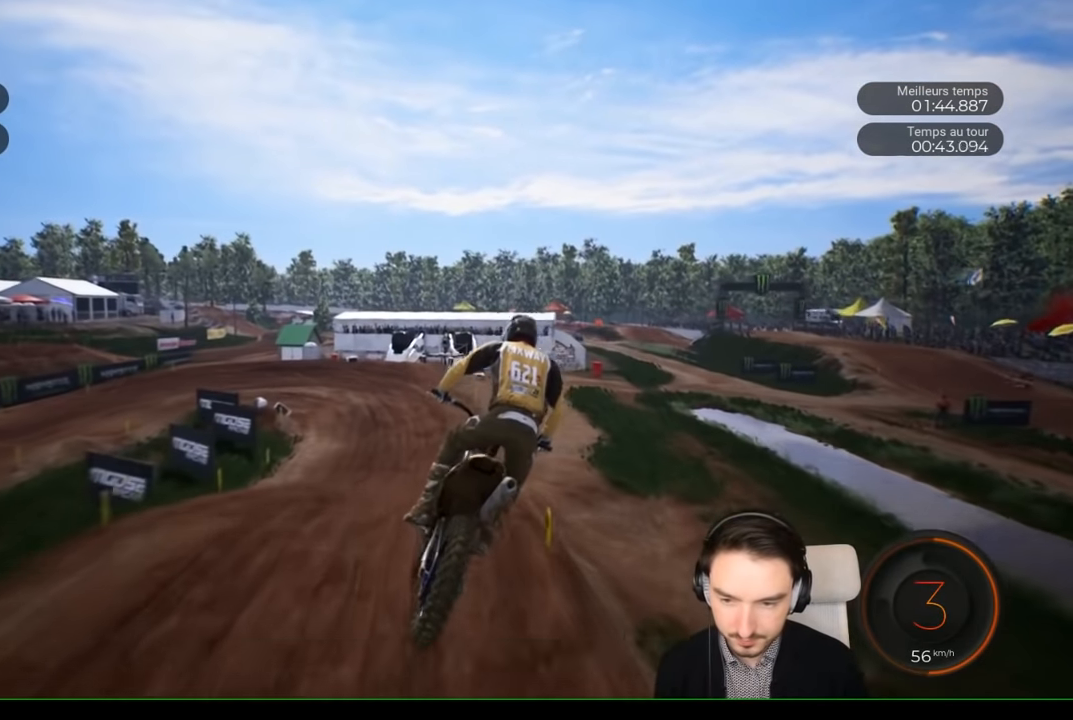
{"dt_ms": 500, "buttons": ["R2"], "left_stick": "center", "right_stick": "center", "events": [[300, "R2", "down"], [400, "left_stick", "center"]]}
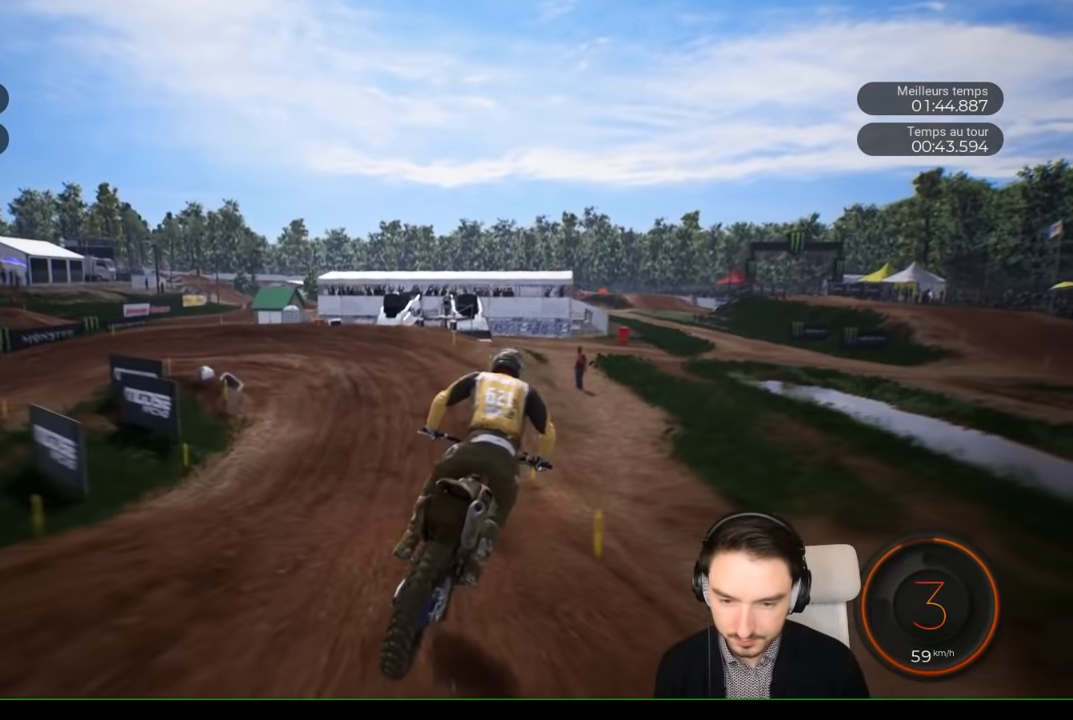
{"dt_ms": 500, "buttons": ["R2"], "left_stick": "center", "right_stick": "center", "events": []}
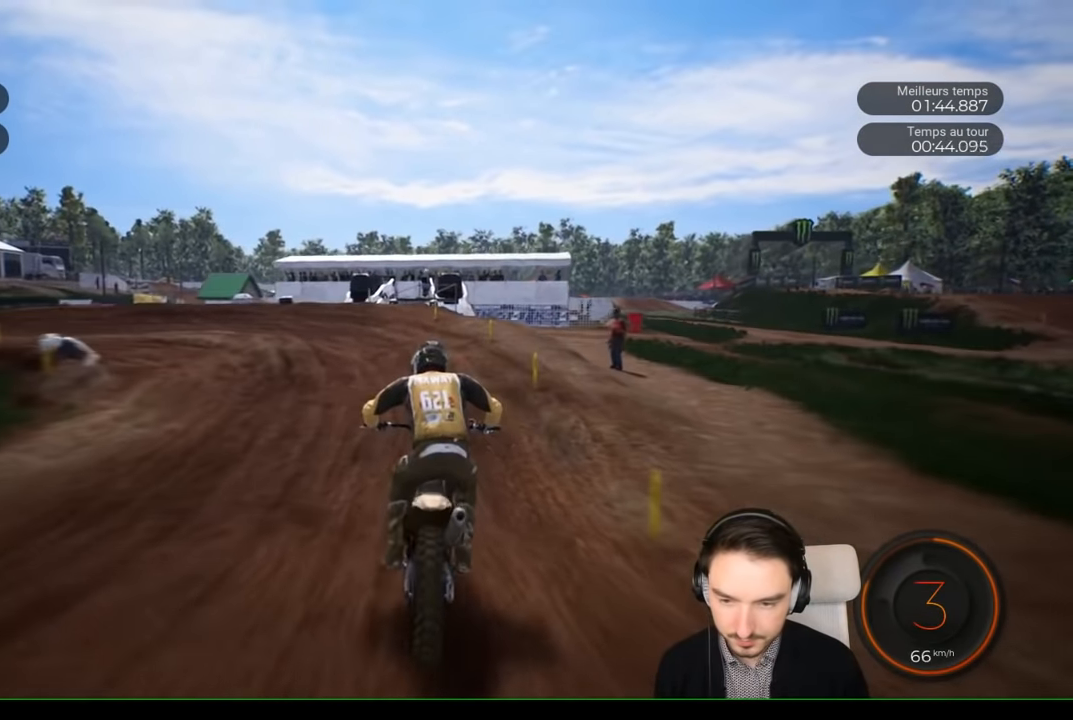
{"dt_ms": 500, "buttons": [], "left_stick": "left", "right_stick": "left", "events": [[133, "left_stick", "left"], [416, "right_stick", "left"], [500, "R2", "up"]]}
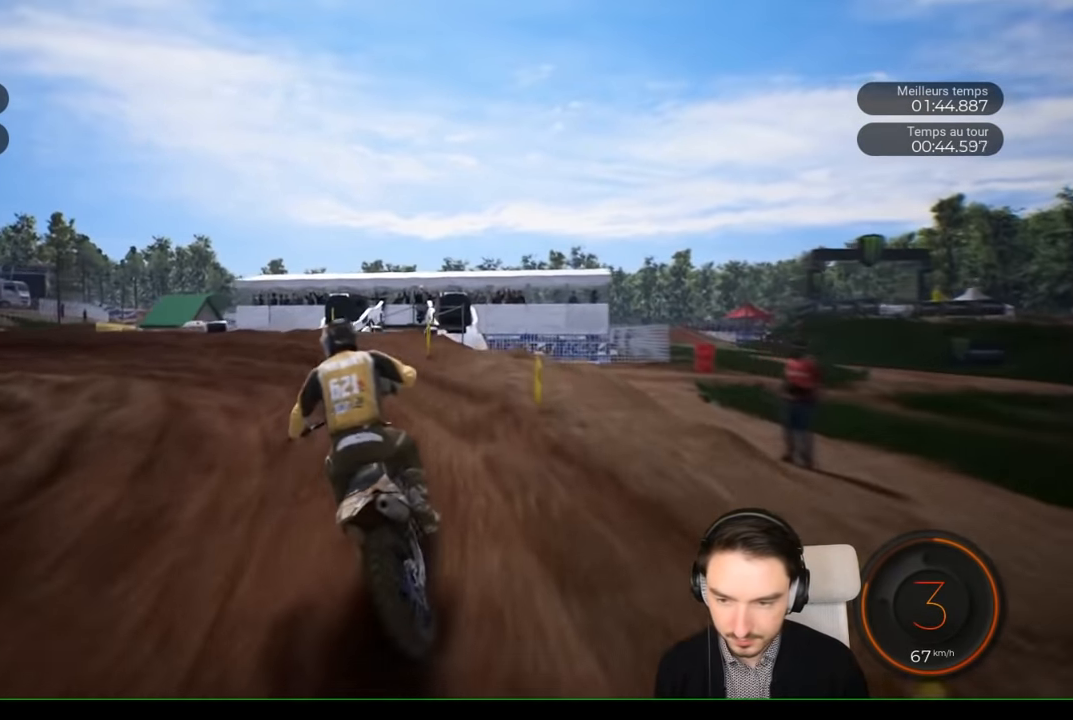
{"dt_ms": 500, "buttons": [], "left_stick": "left", "right_stick": "left", "events": [[133, "L2", "down"], [316, "L2", "up"]]}
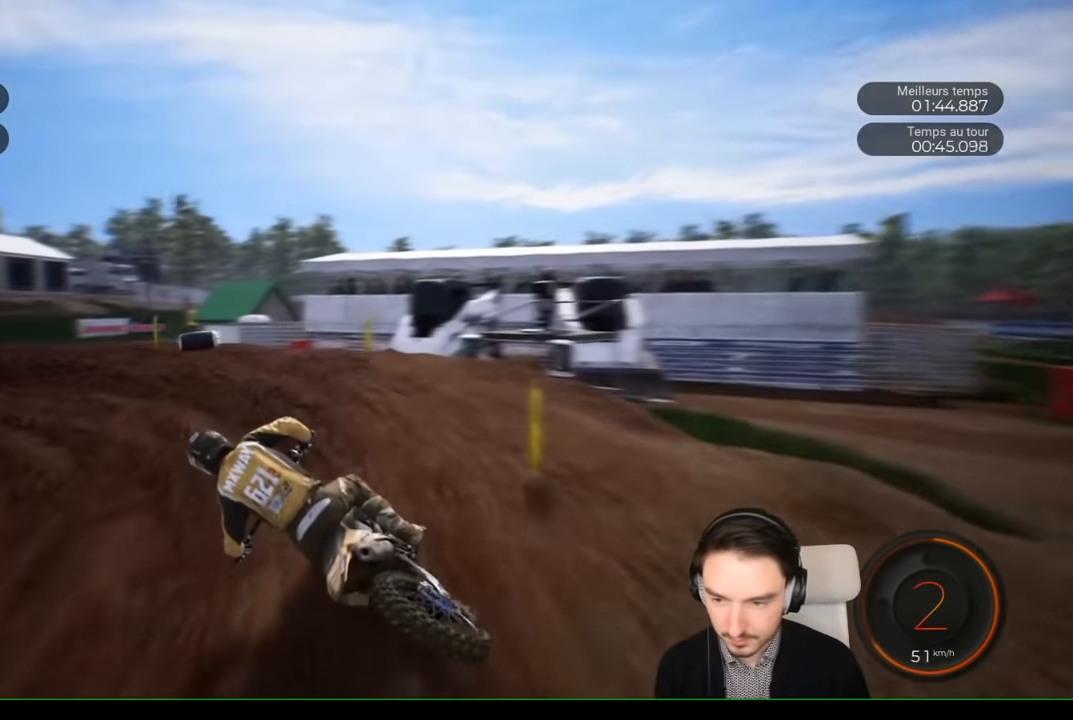
{"dt_ms": 1000, "buttons": ["R2"], "left_stick": "left", "right_stick": "center"}
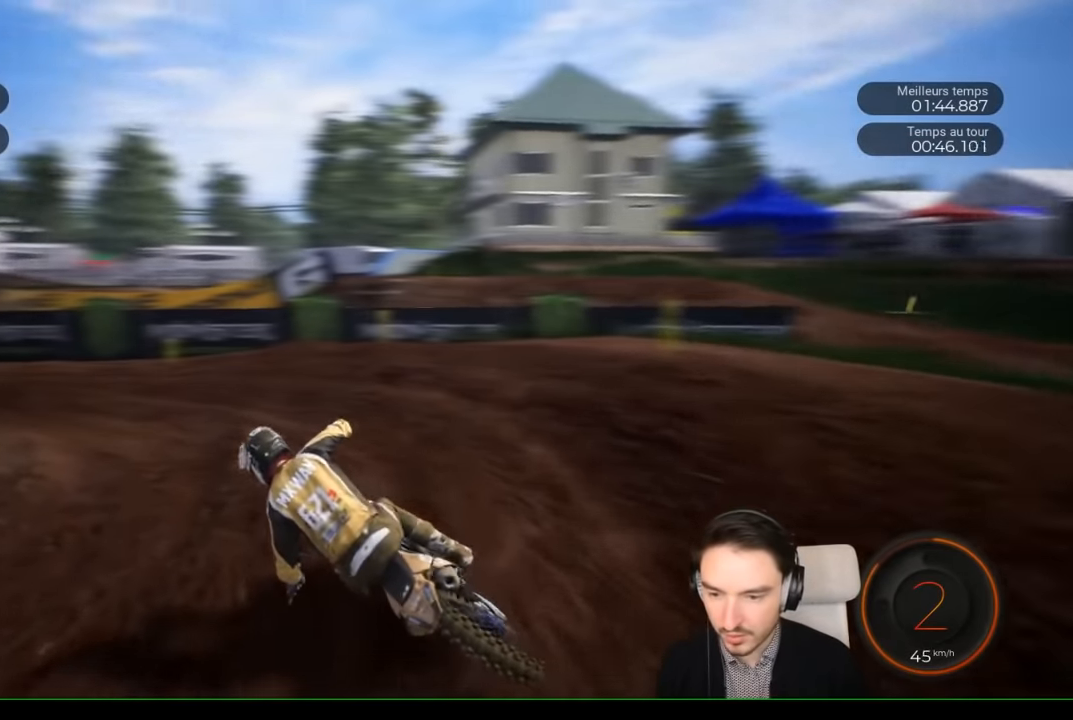
{"dt_ms": 500, "buttons": ["R2"], "left_stick": "left", "right_stick": "center", "events": []}
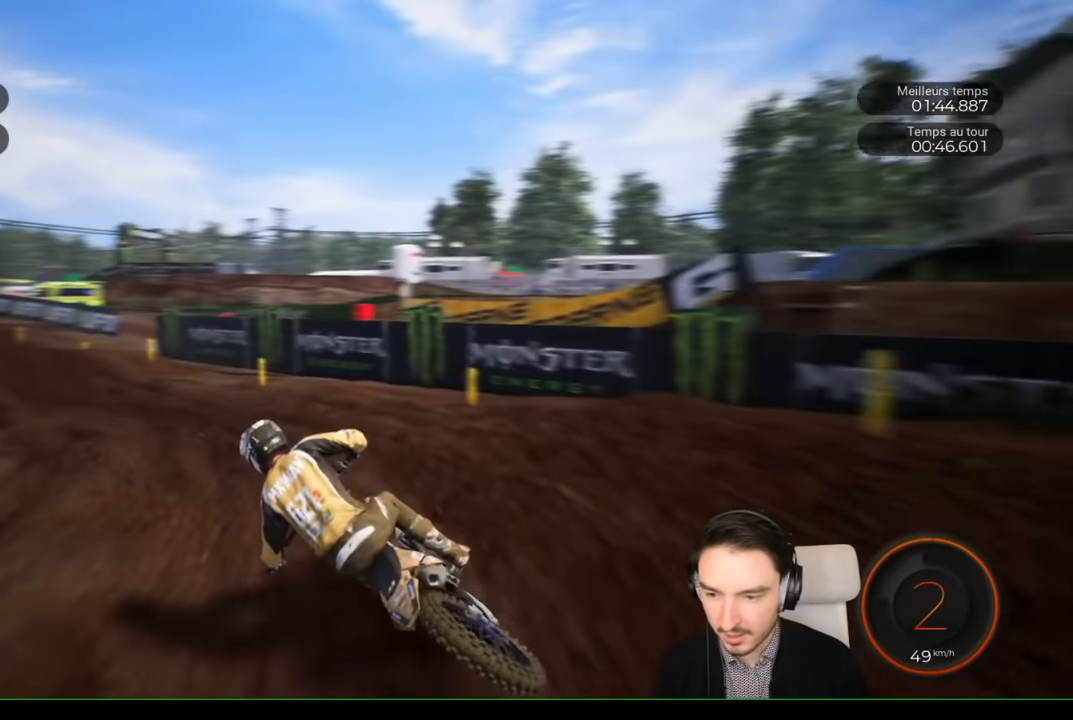
{"dt_ms": 500, "buttons": ["R2"], "left_stick": "left", "right_stick": "center", "events": []}
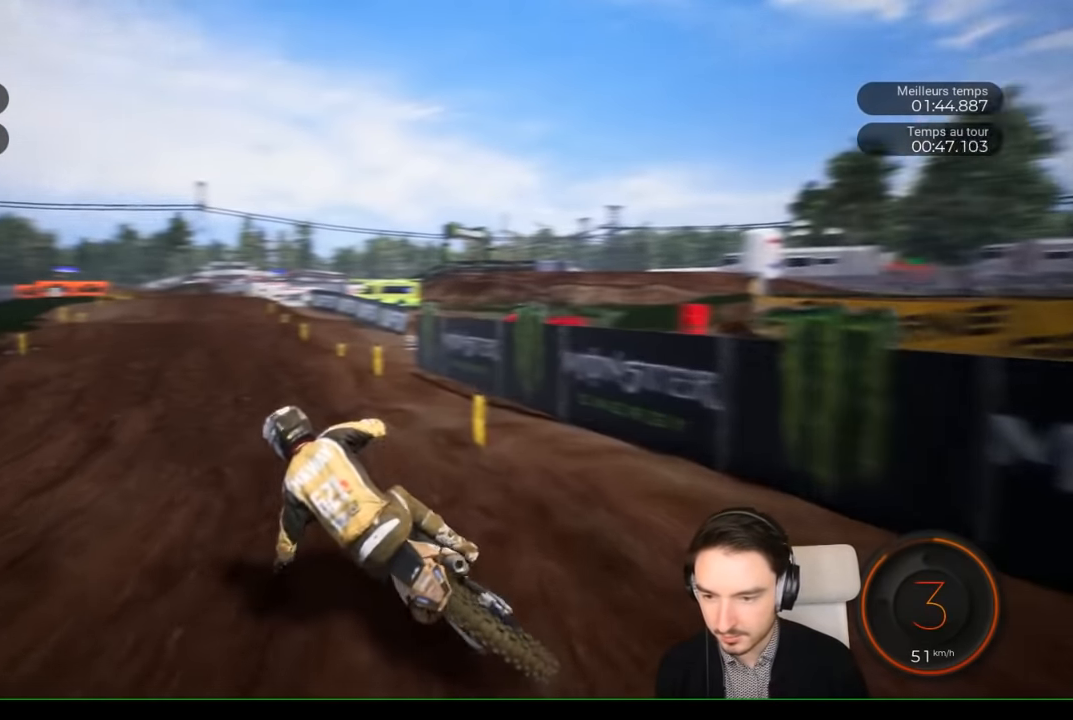
{"dt_ms": 500, "buttons": ["R2"], "left_stick": "down", "right_stick": "down", "events": [[166, "left_stick", "center"], [383, "left_stick", "down-right"], [383, "right_stick", "down"], [483, "left_stick", "down"]]}
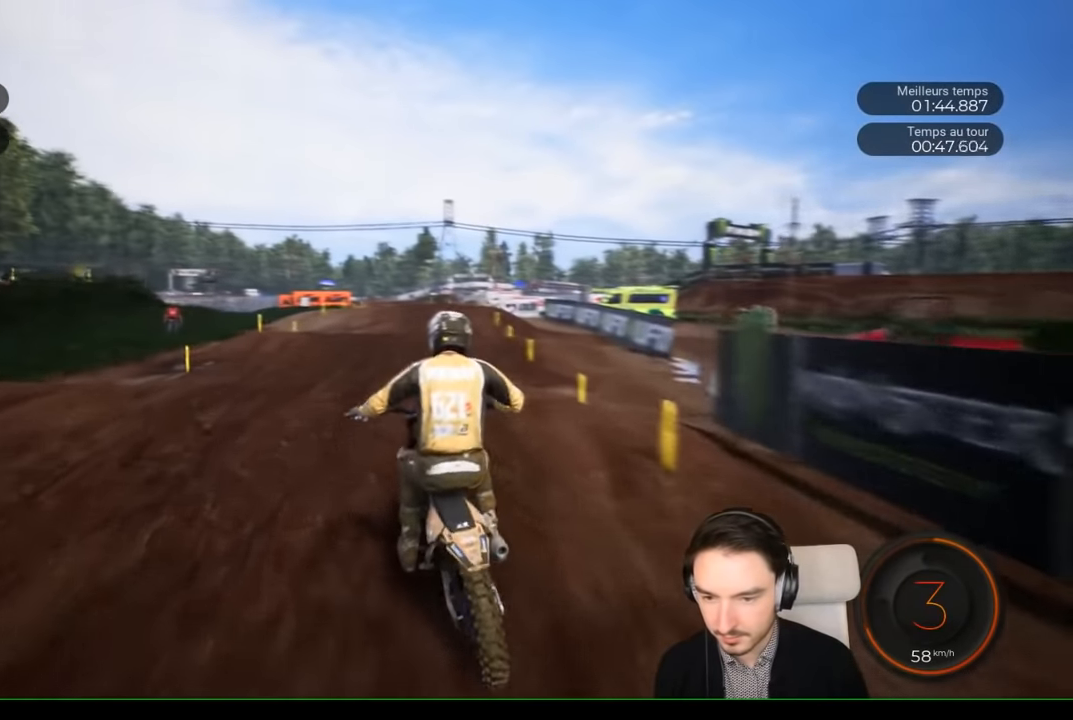
{"dt_ms": 500, "buttons": ["R2"], "left_stick": "center", "right_stick": "center", "events": [[216, "left_stick", "up-left"], [216, "right_stick", "up"], [266, "left_stick", "up"], [466, "left_stick", "center"], [466, "right_stick", "center"]]}
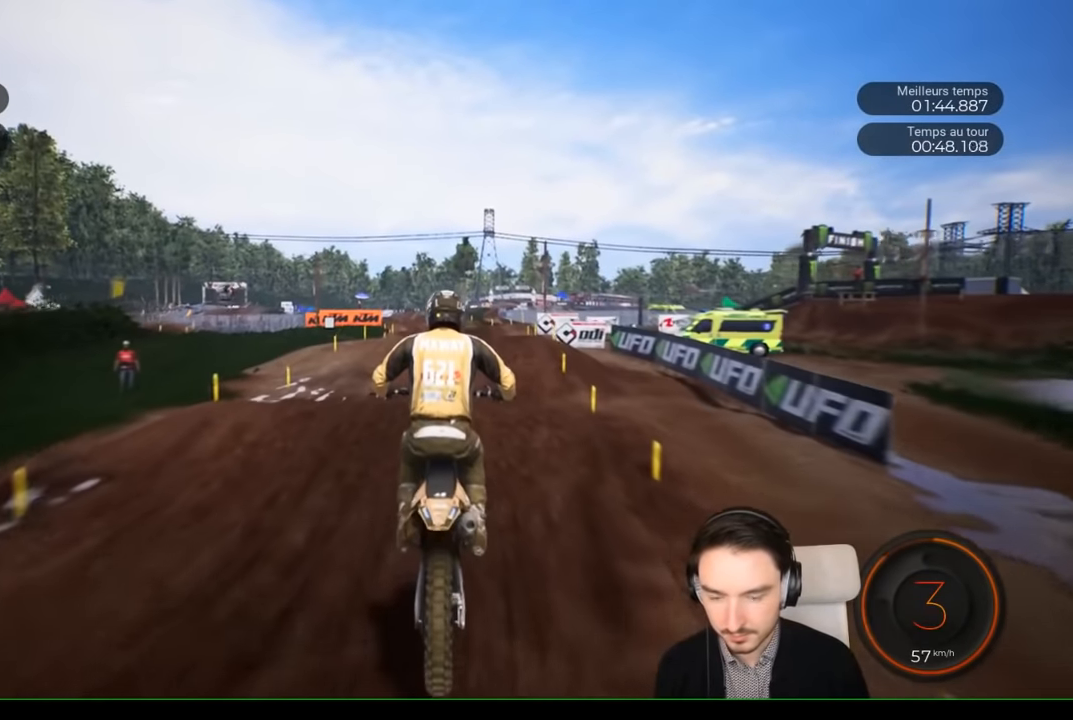
{"dt_ms": 500, "buttons": ["R2"], "left_stick": "down", "right_stick": "down", "events": [[333, "right_stick", "down"], [366, "left_stick", "down"]]}
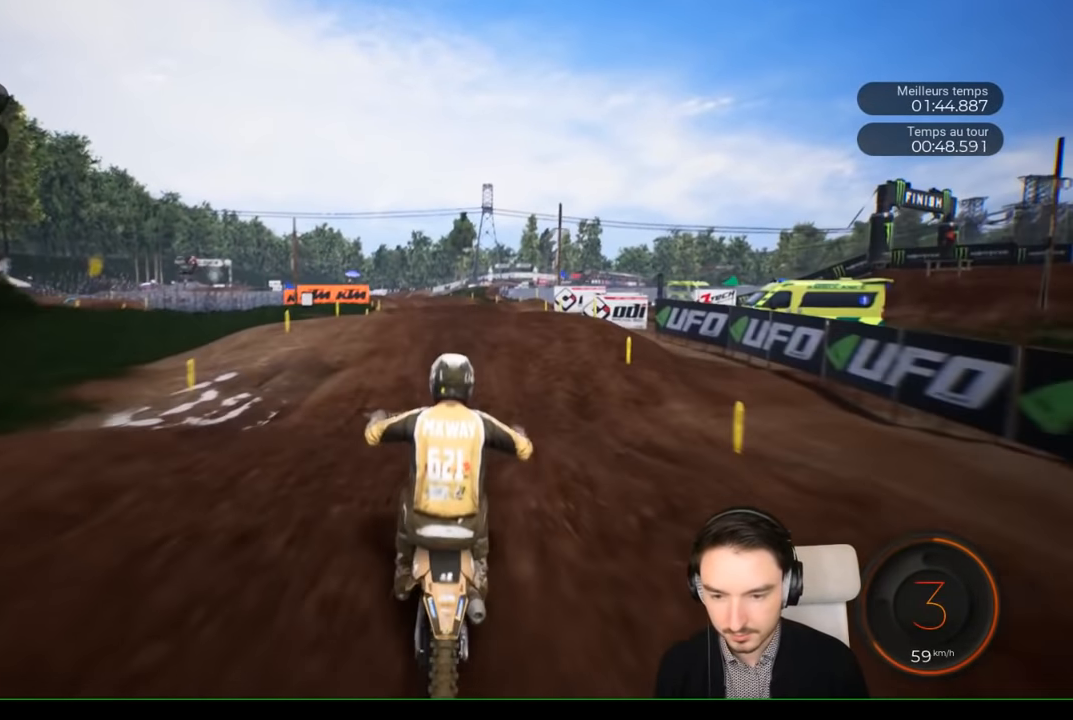
{"dt_ms": 500, "buttons": ["R2"], "left_stick": "center", "right_stick": "center", "events": [[383, "left_stick", "center"], [383, "right_stick", "center"]]}
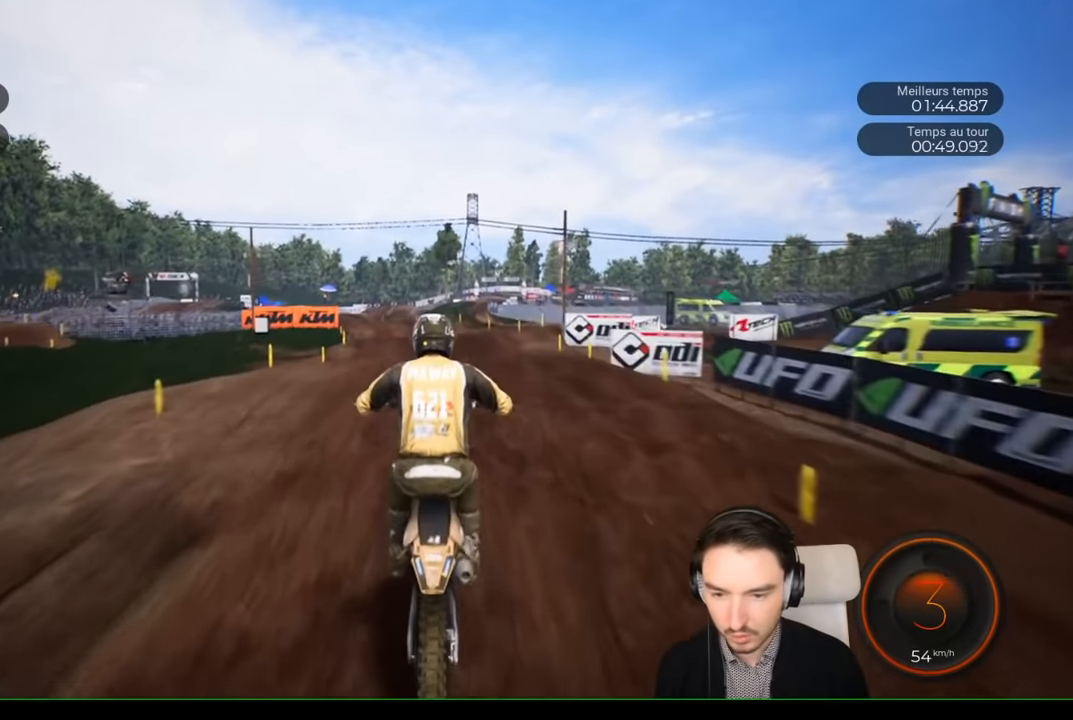
{"dt_ms": 500, "buttons": ["R2"], "left_stick": "down-left", "right_stick": "center", "events": [[66, "left_stick", "down"], [150, "right_stick", "down"], [250, "right_stick", "center"], [300, "left_stick", "center"], [433, "left_stick", "down-left"]]}
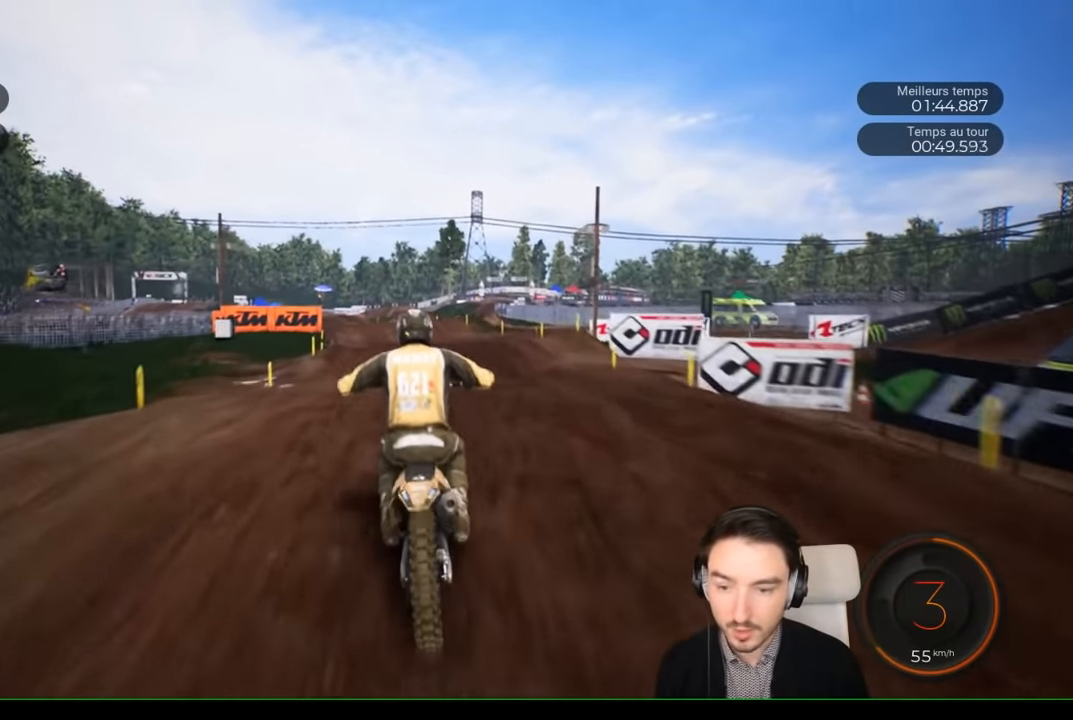
{"dt_ms": 500, "buttons": ["R2"], "left_stick": "center", "right_stick": "center", "events": [[33, "left_stick", "center"], [300, "left_stick", "down-left"], [500, "left_stick", "center"]]}
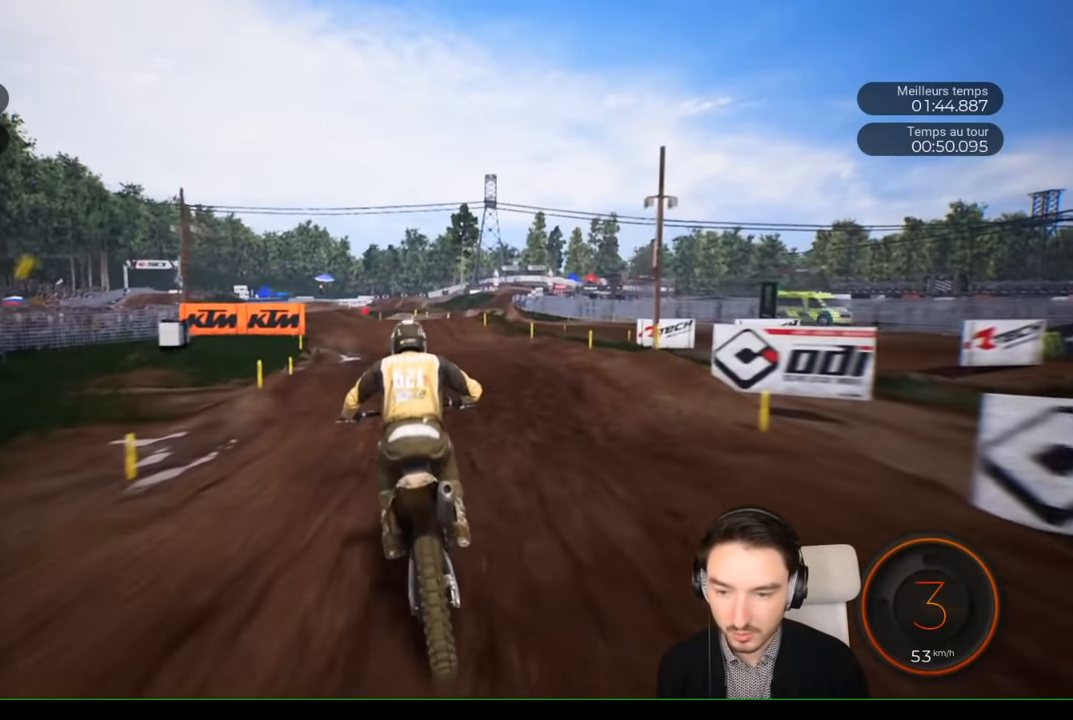
{"dt_ms": 500, "buttons": ["R2"], "left_stick": "left", "right_stick": "center", "events": [[33, "left_stick", "down-left"], [83, "left_stick", "left"]]}
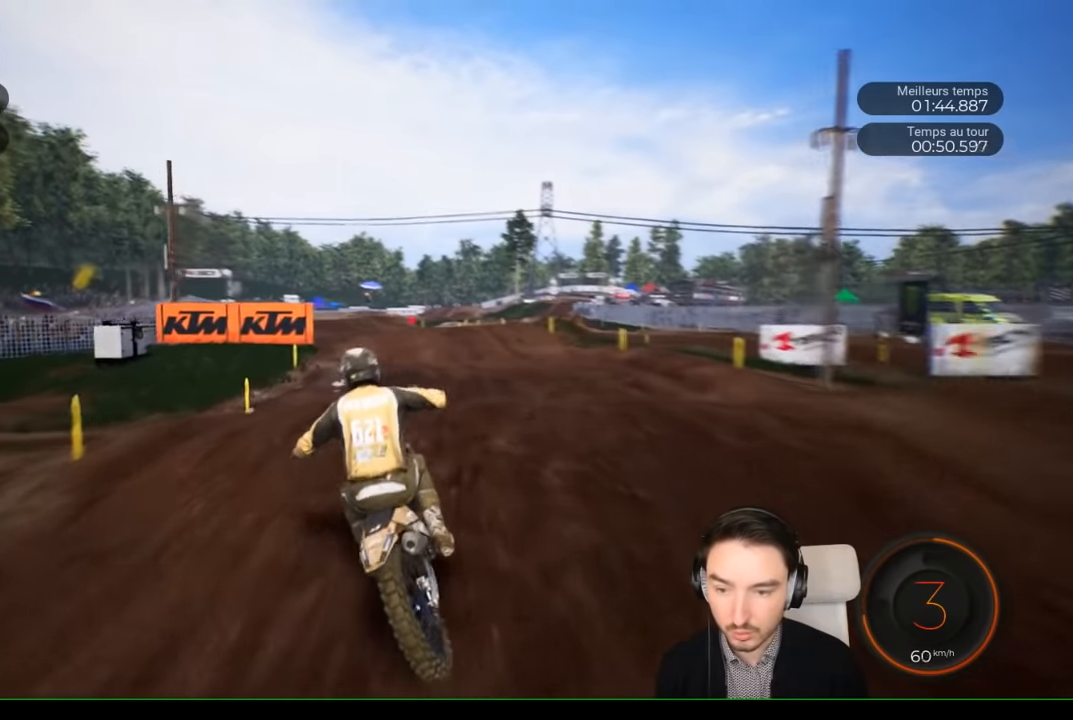
{"dt_ms": 500, "buttons": ["R2"], "left_stick": "right", "right_stick": "center", "events": [[100, "left_stick", "center"], [266, "left_stick", "right"]]}
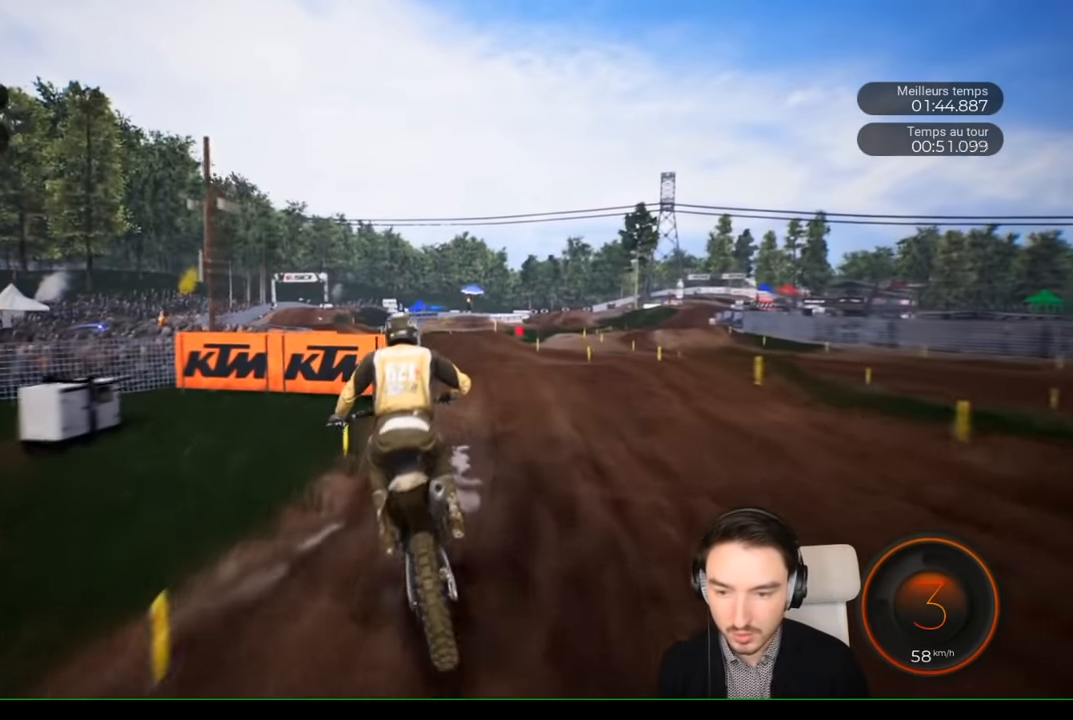
{"dt_ms": 500, "buttons": ["R2"], "left_stick": "center", "right_stick": "center", "events": [[50, "left_stick", "center"], [200, "left_stick", "right"], [350, "left_stick", "center"]]}
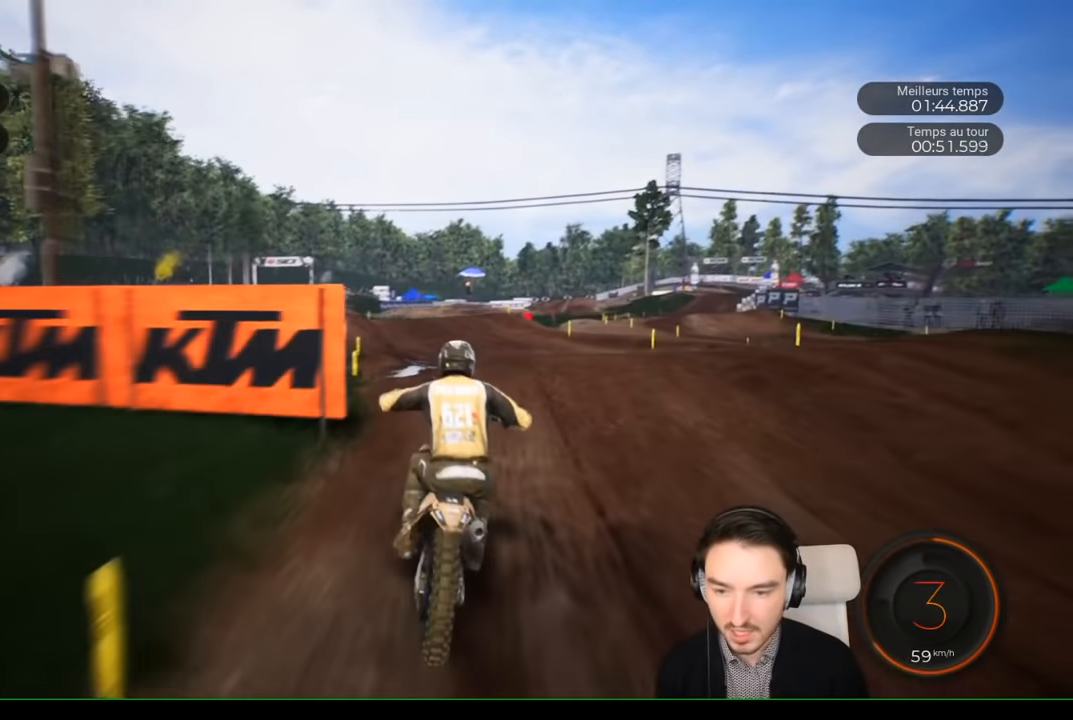
{"dt_ms": 500, "buttons": ["R2"], "left_stick": "center", "right_stick": "center", "events": [[50, "left_stick", "left"], [500, "left_stick", "center"]]}